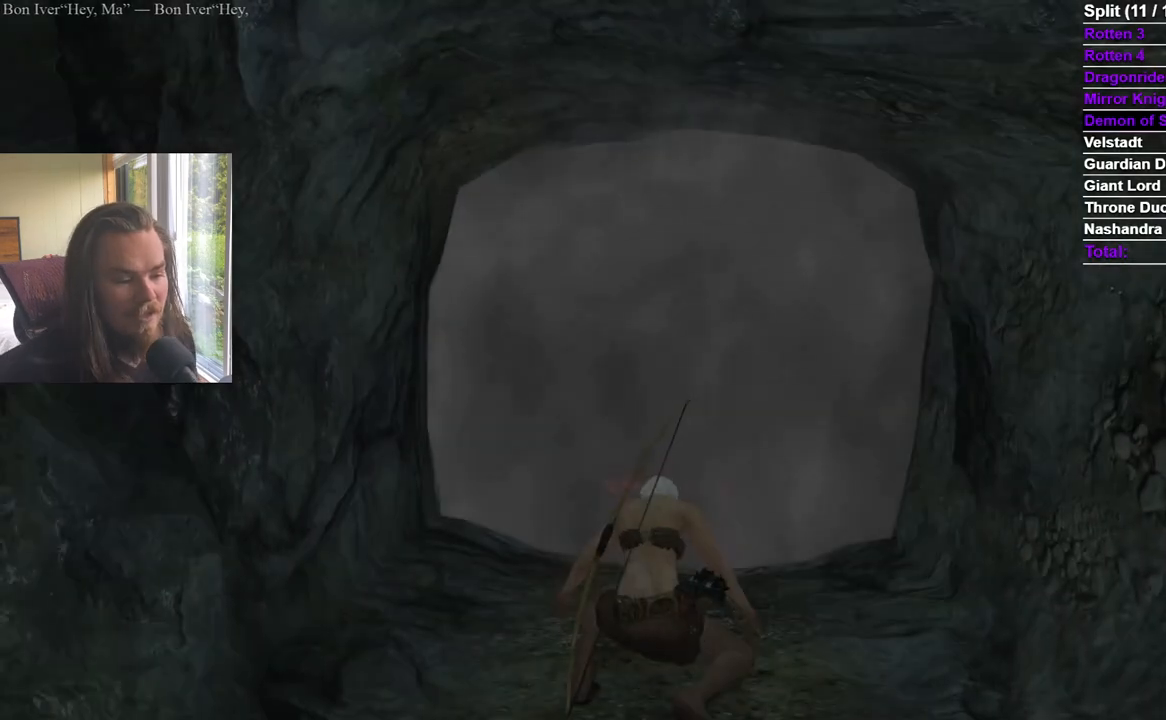
Gameplay with a controller (Xbox layout); each line is a JSON object with the inputs held at the frame after it. "events" lists button and stick changes between this image and that frame as [ms after this image, input, new state], when the widget could be followed in between. Not read: X.
{"buttons": ["B"], "left_stick": "up", "right_stick": "center", "events": [[117, "left_stick", "up"], [167, "right_stick", "down"], [250, "B", "down"], [284, "right_stick", "center"]]}
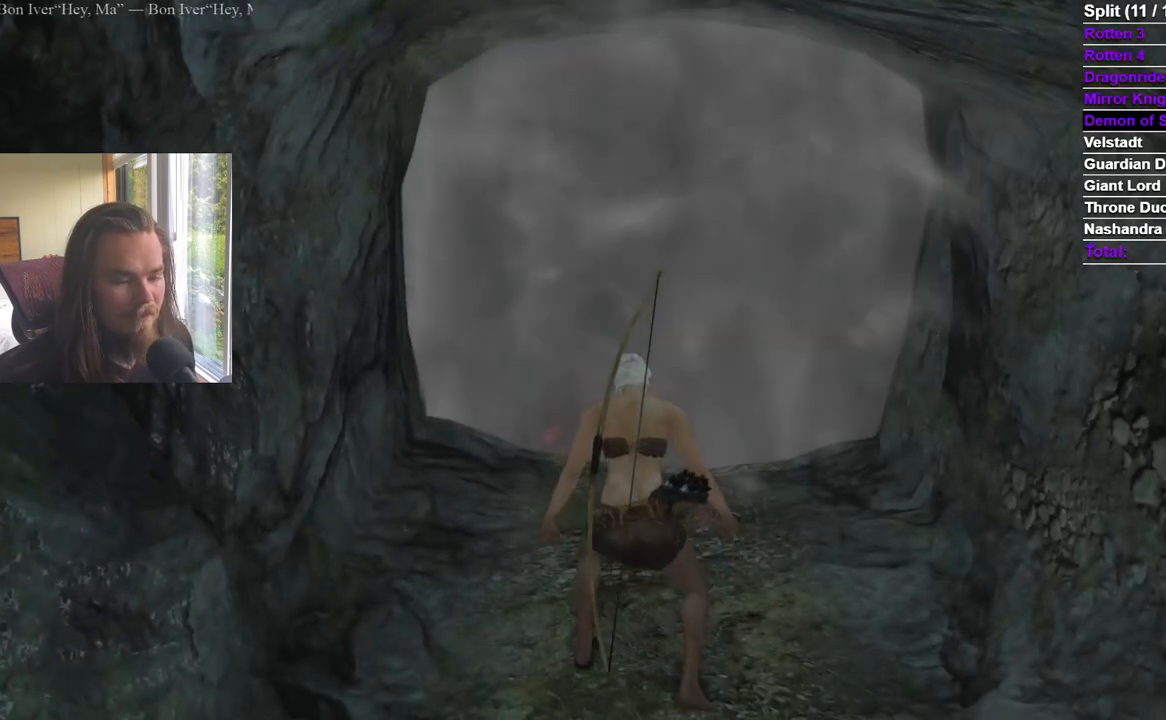
{"buttons": ["B"], "left_stick": "up", "right_stick": "center", "events": [[50, "right_stick", "down"], [184, "right_stick", "center"]]}
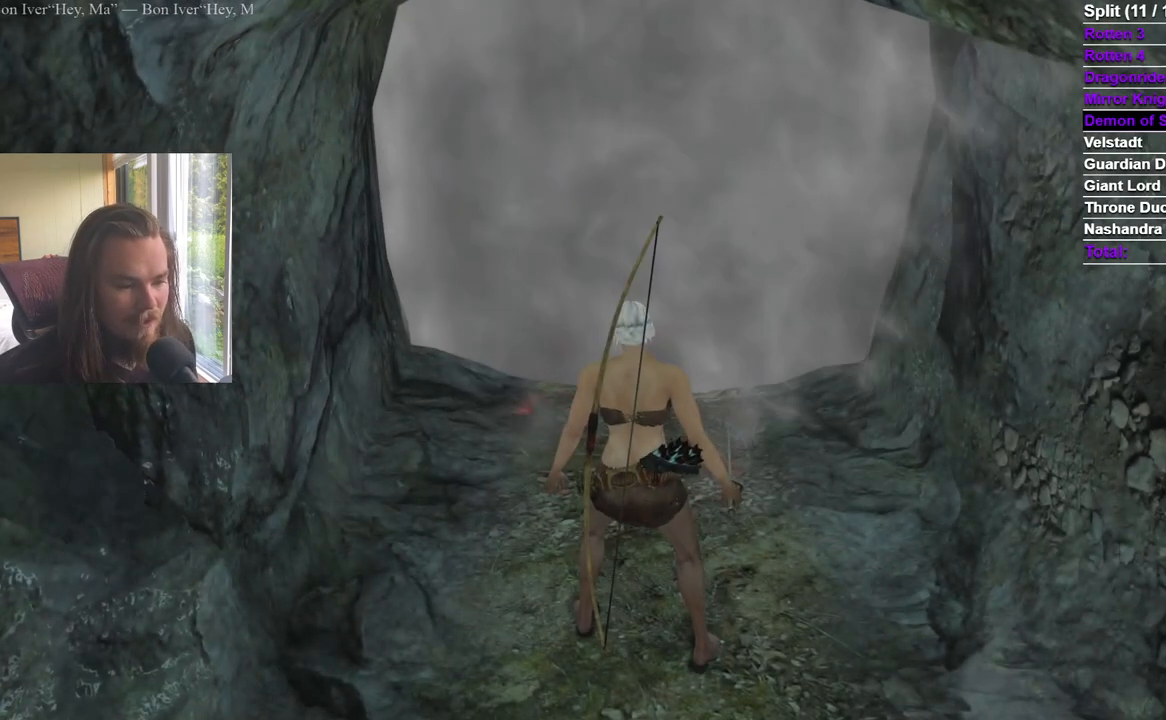
{"buttons": ["A"], "left_stick": "up", "right_stick": "center", "events": [[401, "A", "down"], [451, "B", "up"]]}
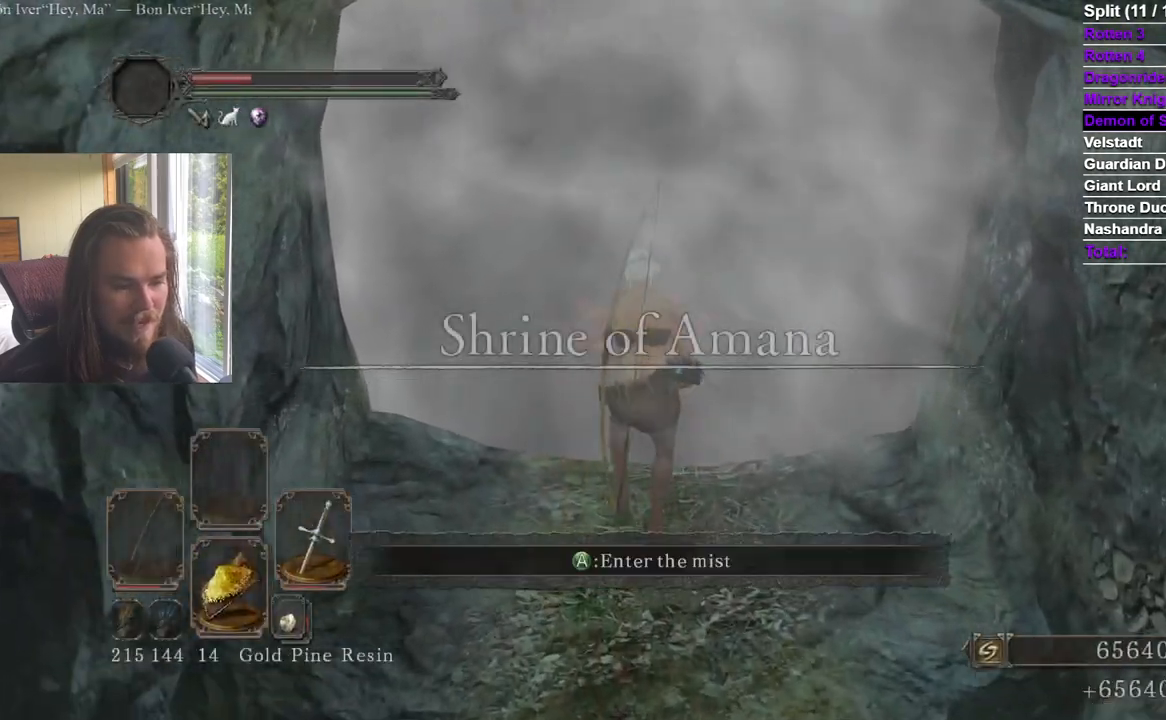
{"buttons": [], "left_stick": "center", "right_stick": "center", "events": [[17, "A", "up"], [50, "left_stick", "center"], [67, "A", "down"], [150, "A", "up"], [200, "A", "down"], [284, "A", "up"], [384, "A", "down"], [434, "A", "up"]]}
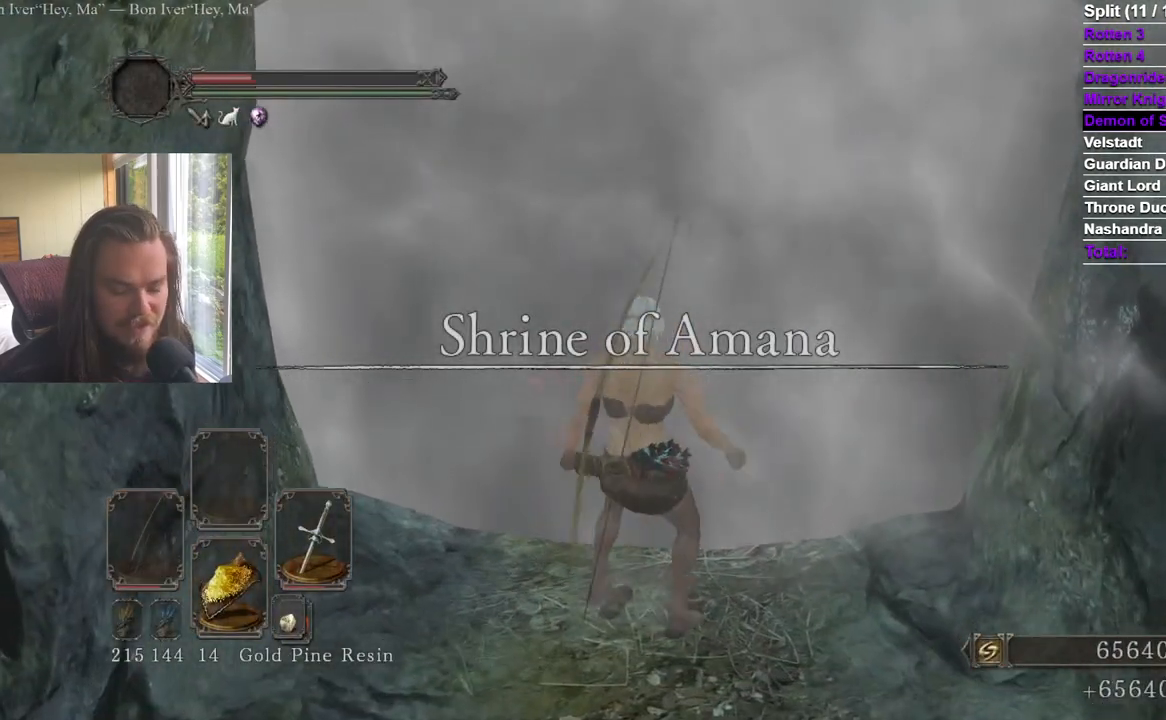
{"buttons": [], "left_stick": "center", "right_stick": "center", "events": [[200, "right_stick", "right"], [283, "right_stick", "center"]]}
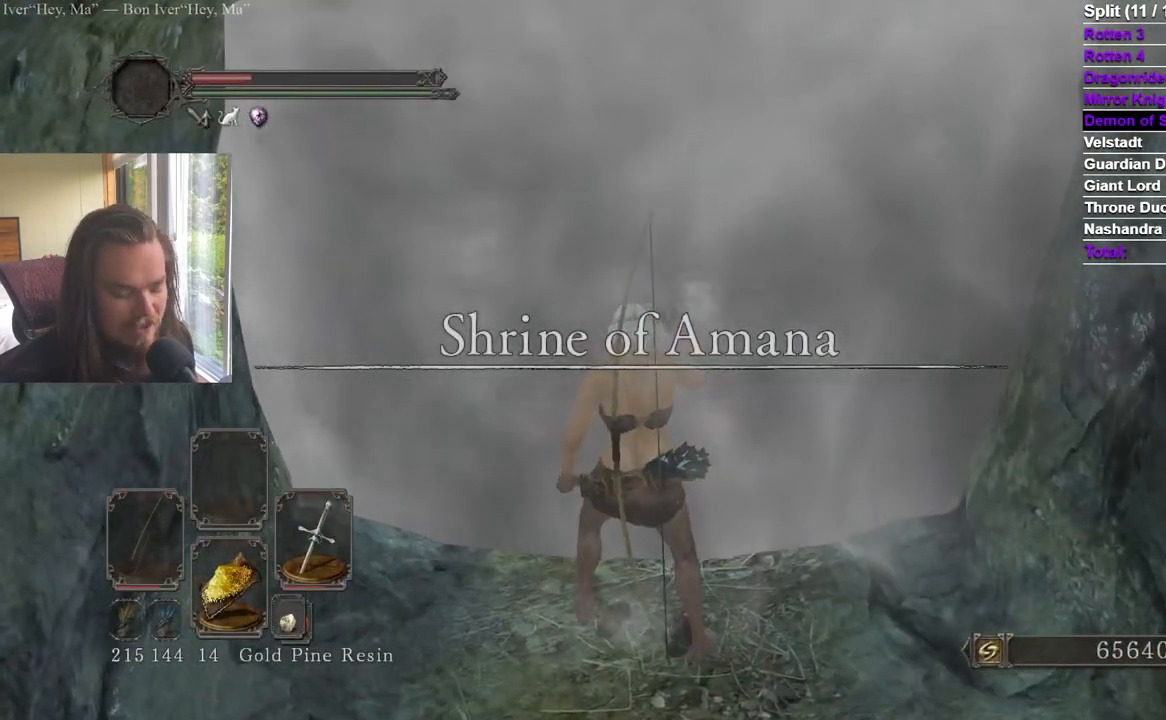
{"buttons": [], "left_stick": "center", "right_stick": "center", "events": []}
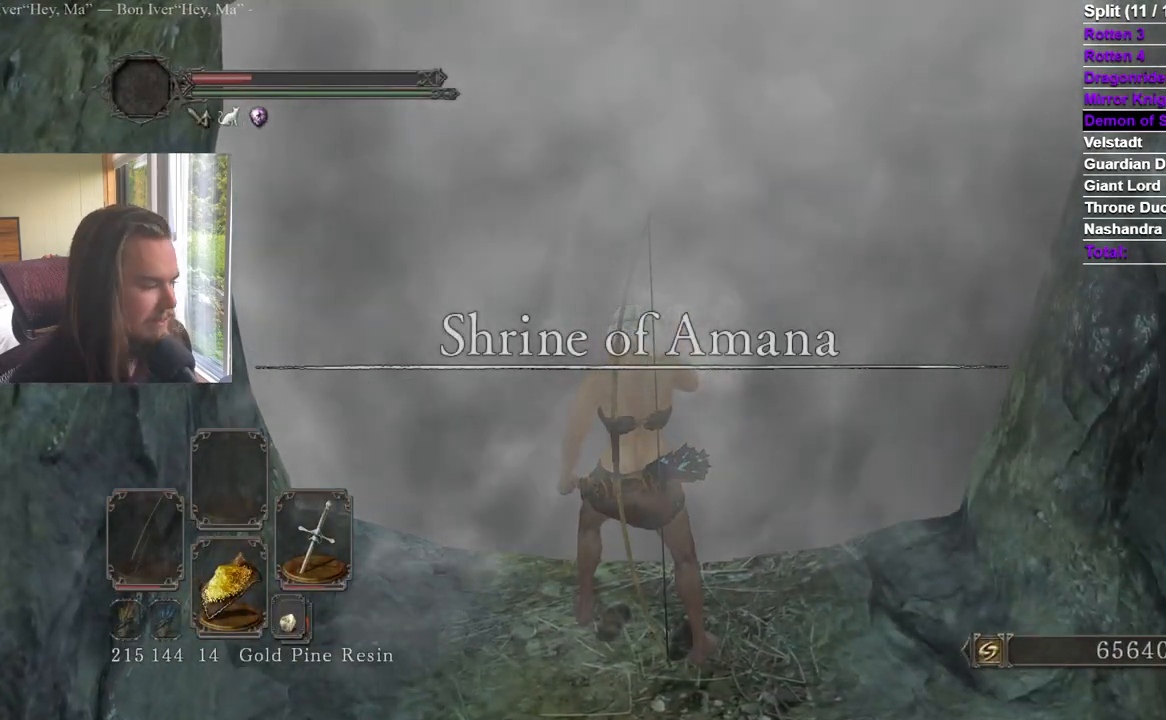
{"buttons": [], "left_stick": "center", "right_stick": "center", "events": []}
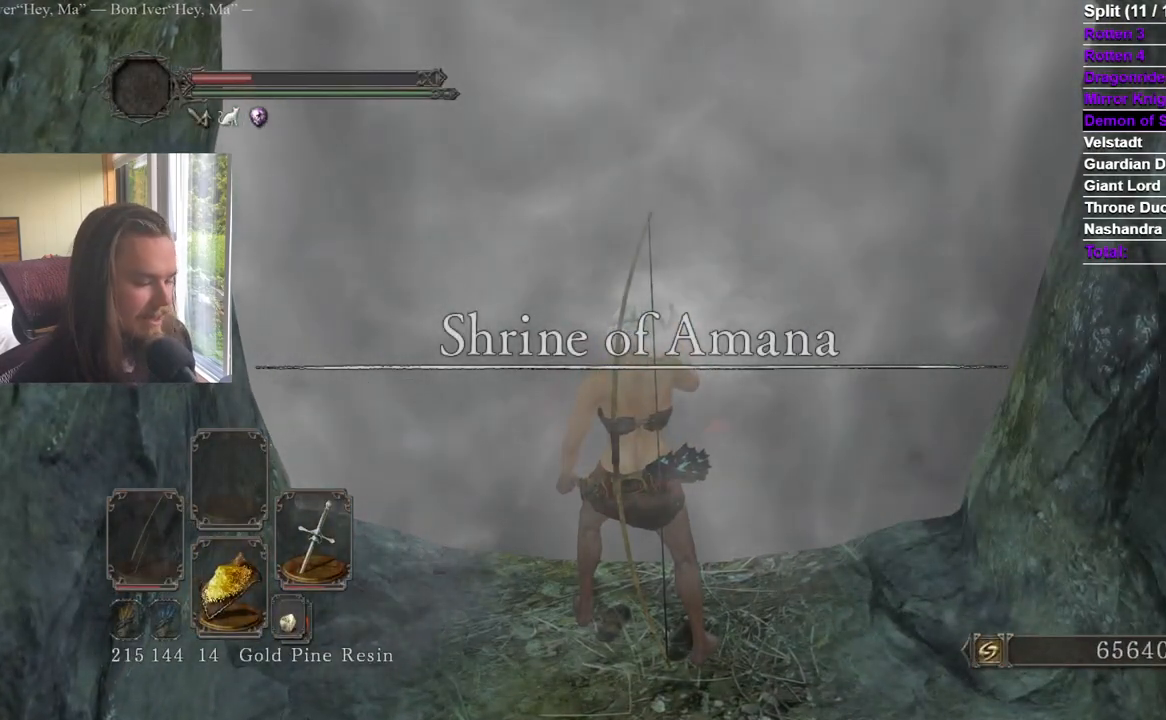
{"buttons": [], "left_stick": "center", "right_stick": "center", "events": []}
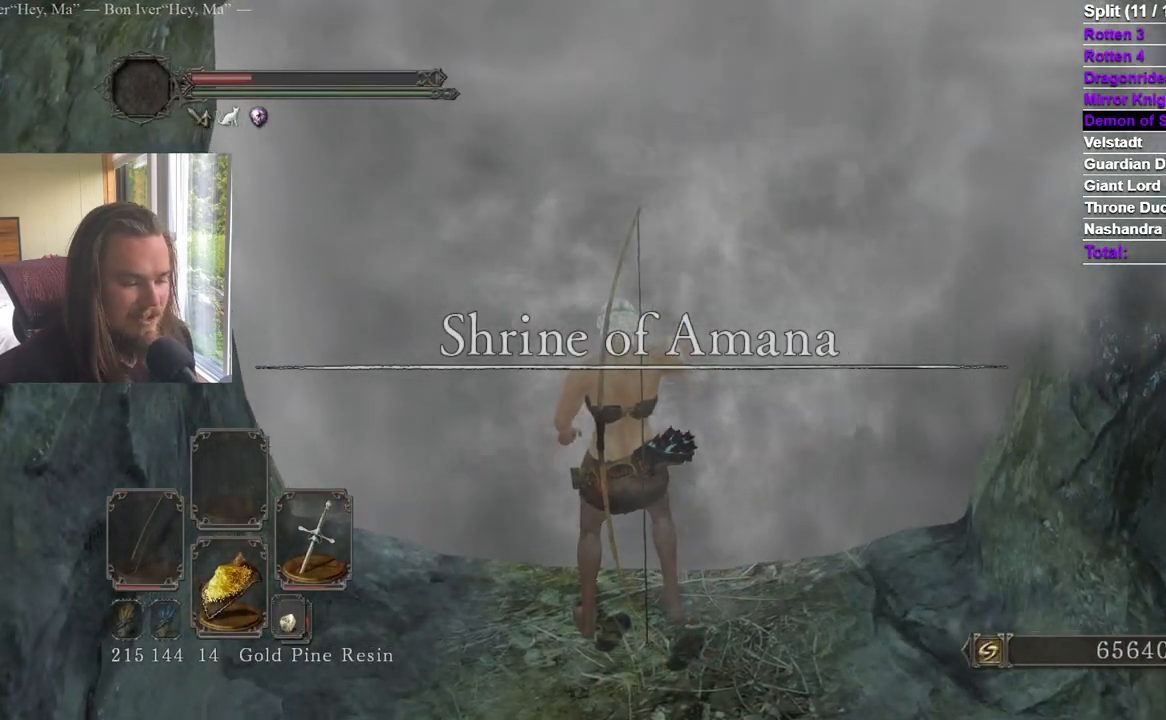
{"buttons": ["B"], "left_stick": "up", "right_stick": "center"}
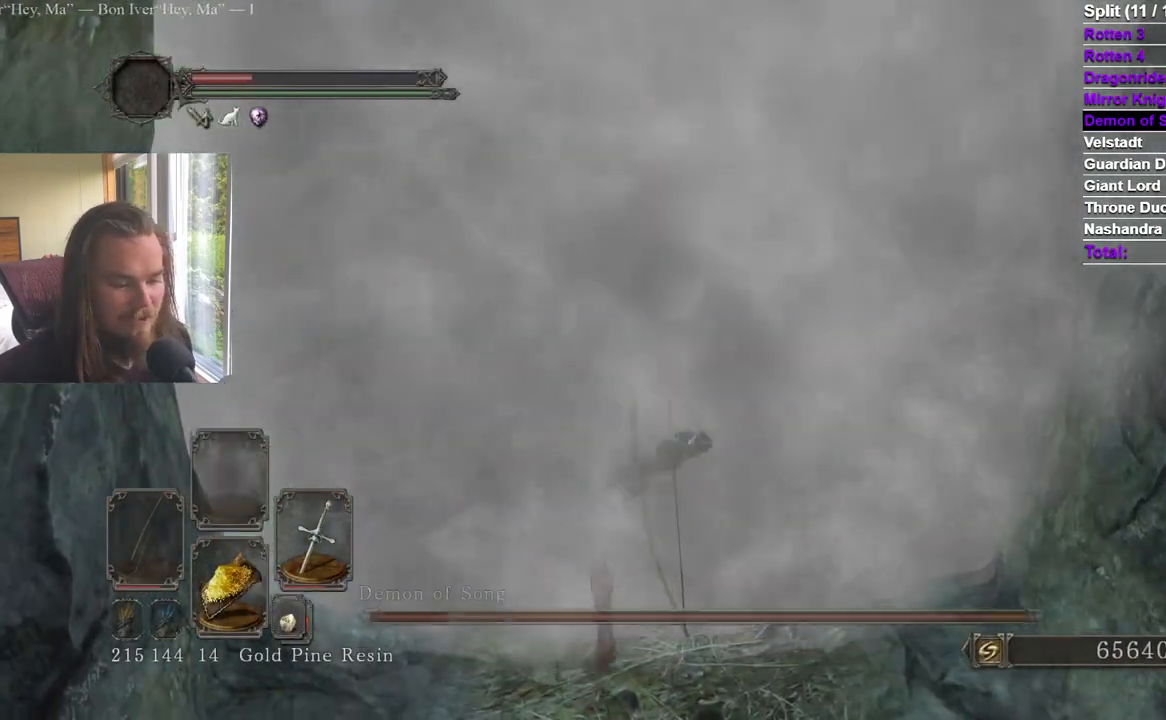
{"buttons": ["B"], "left_stick": "up", "right_stick": "center", "events": [[100, "right_stick", "right"], [150, "right_stick", "center"], [350, "right_stick", "up"], [434, "right_stick", "center"]]}
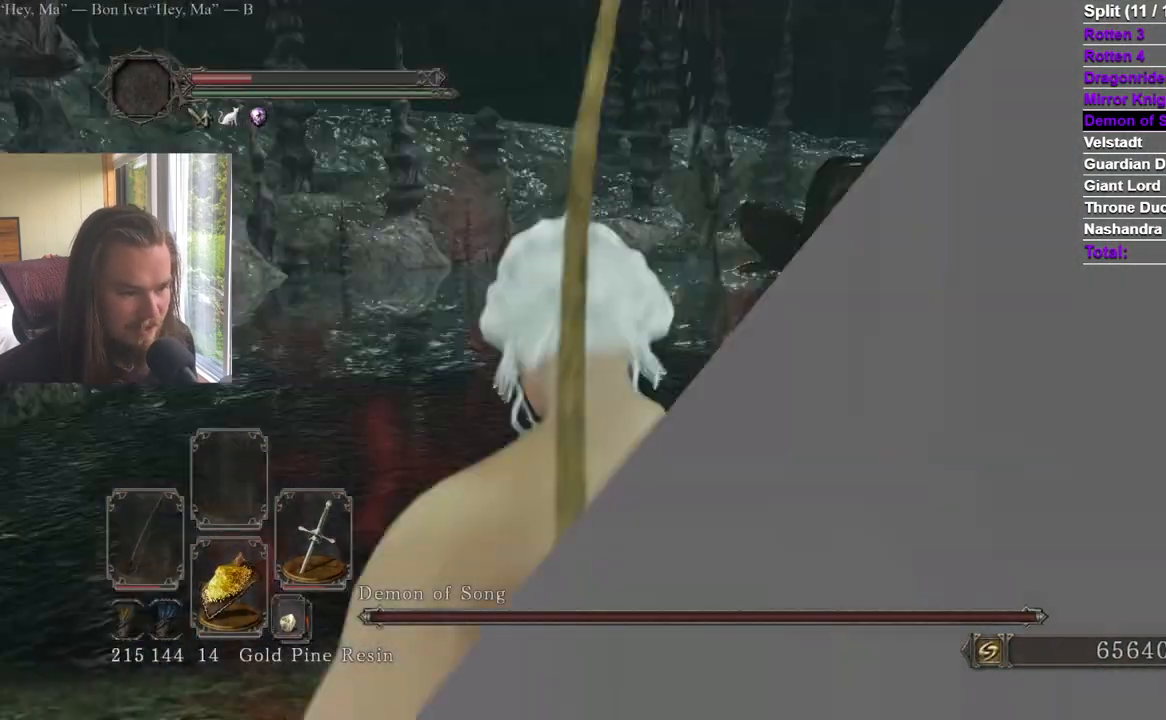
{"buttons": ["B"], "left_stick": "up", "right_stick": "center", "events": []}
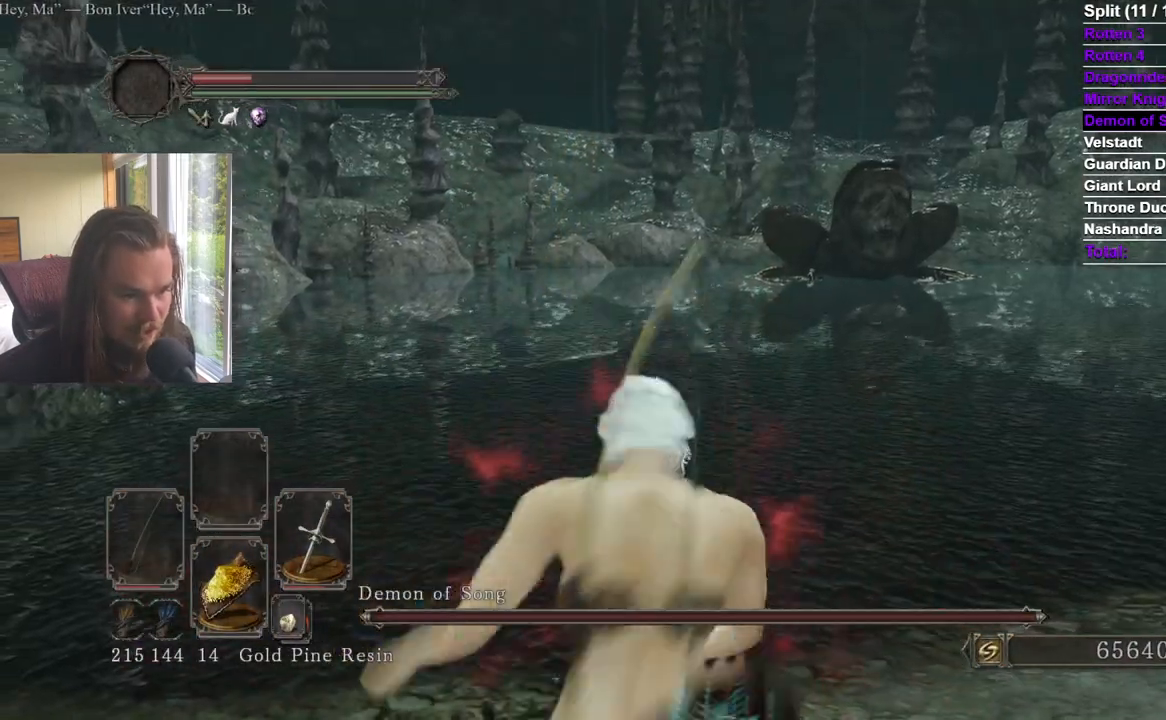
{"buttons": ["B"], "left_stick": "up", "right_stick": "center", "events": []}
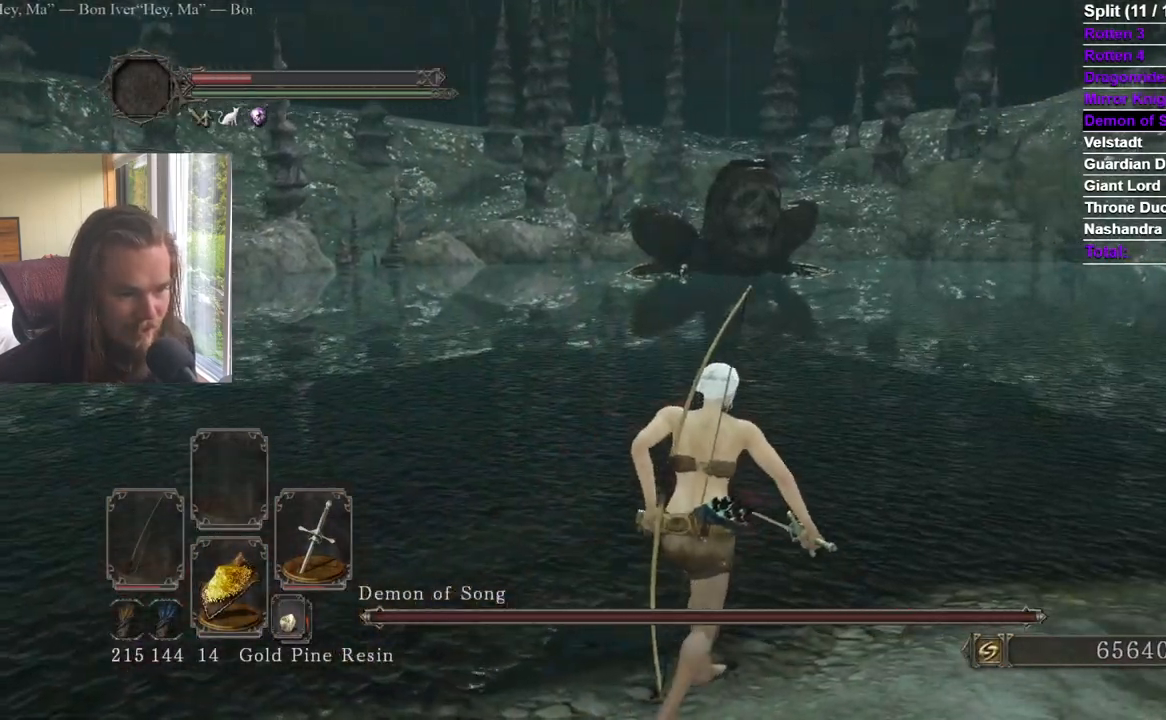
{"buttons": [], "left_stick": "up", "right_stick": "center", "events": [[133, "B", "up"]]}
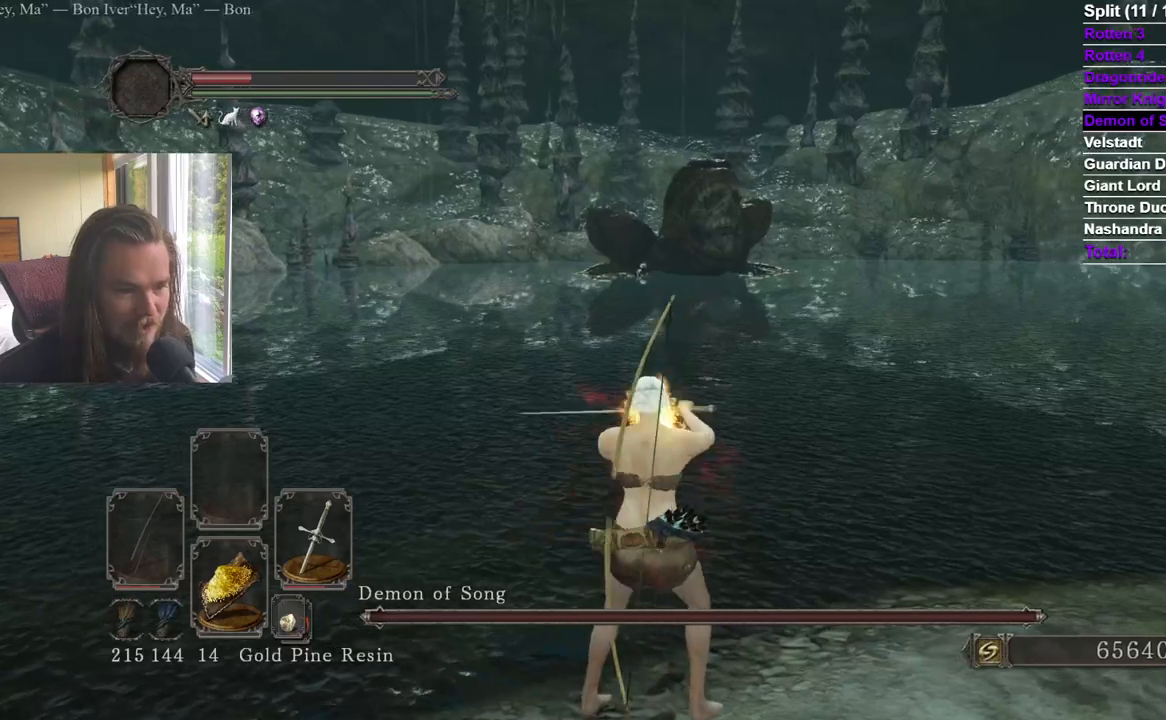
{"buttons": [], "left_stick": "up", "right_stick": "center", "events": []}
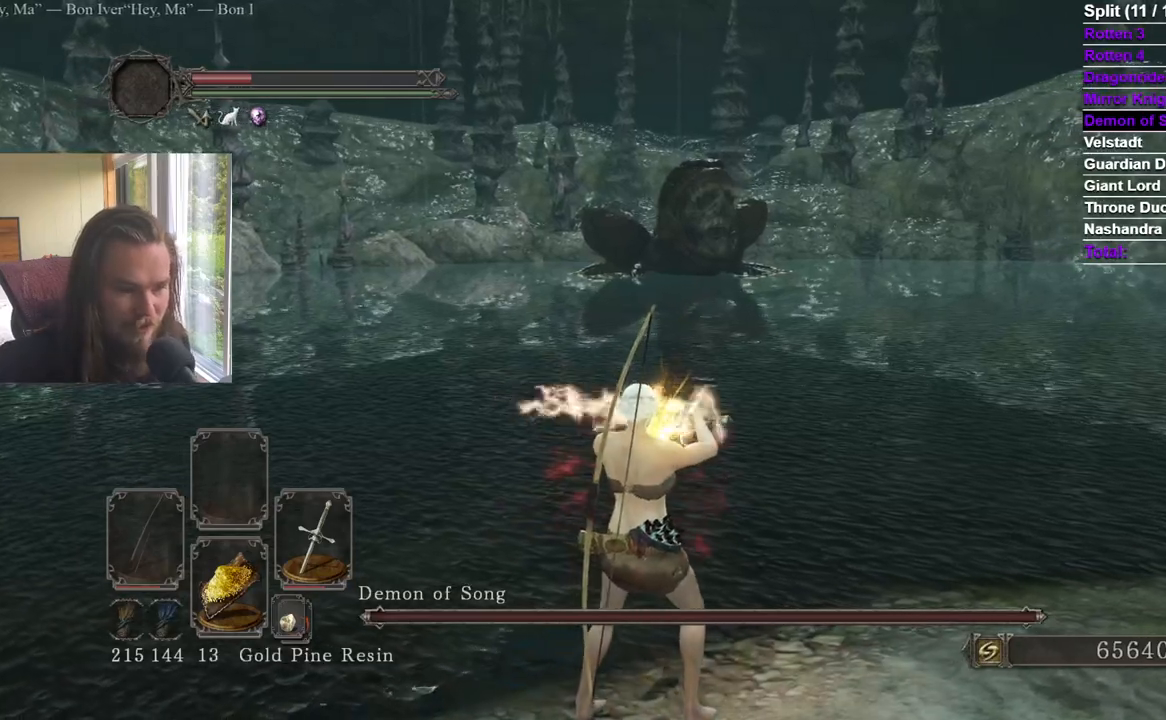
{"buttons": [], "left_stick": "up", "right_stick": "center", "events": []}
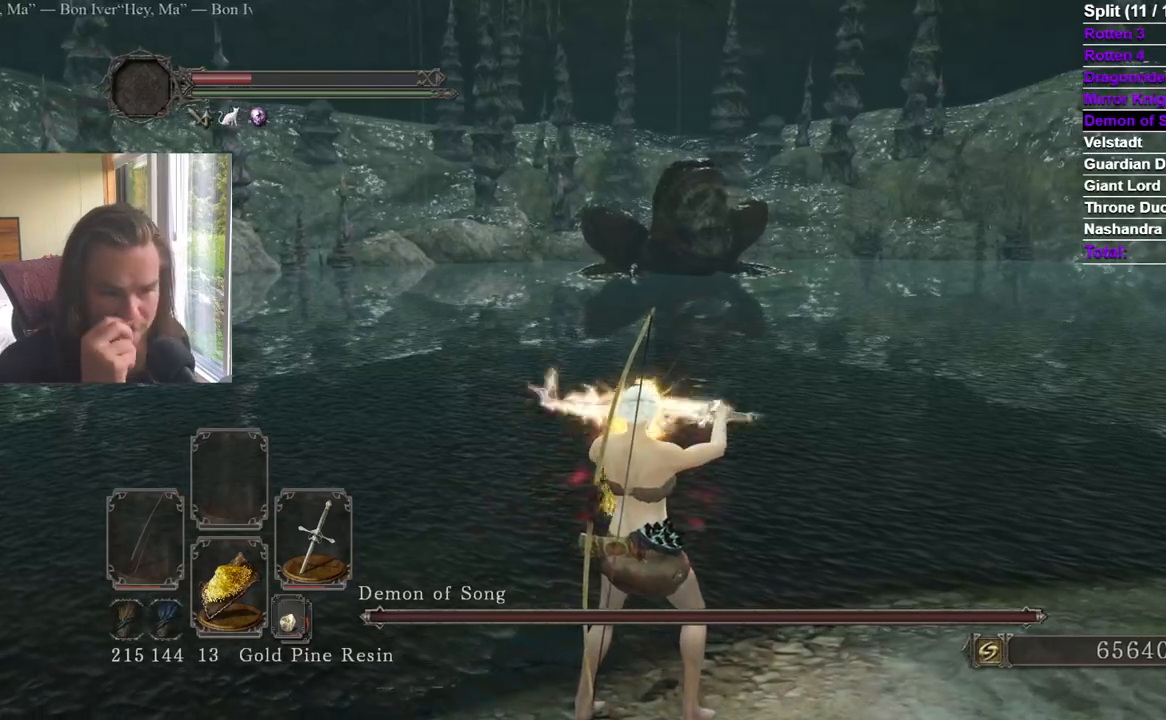
{"buttons": [], "left_stick": "up", "right_stick": "center", "events": []}
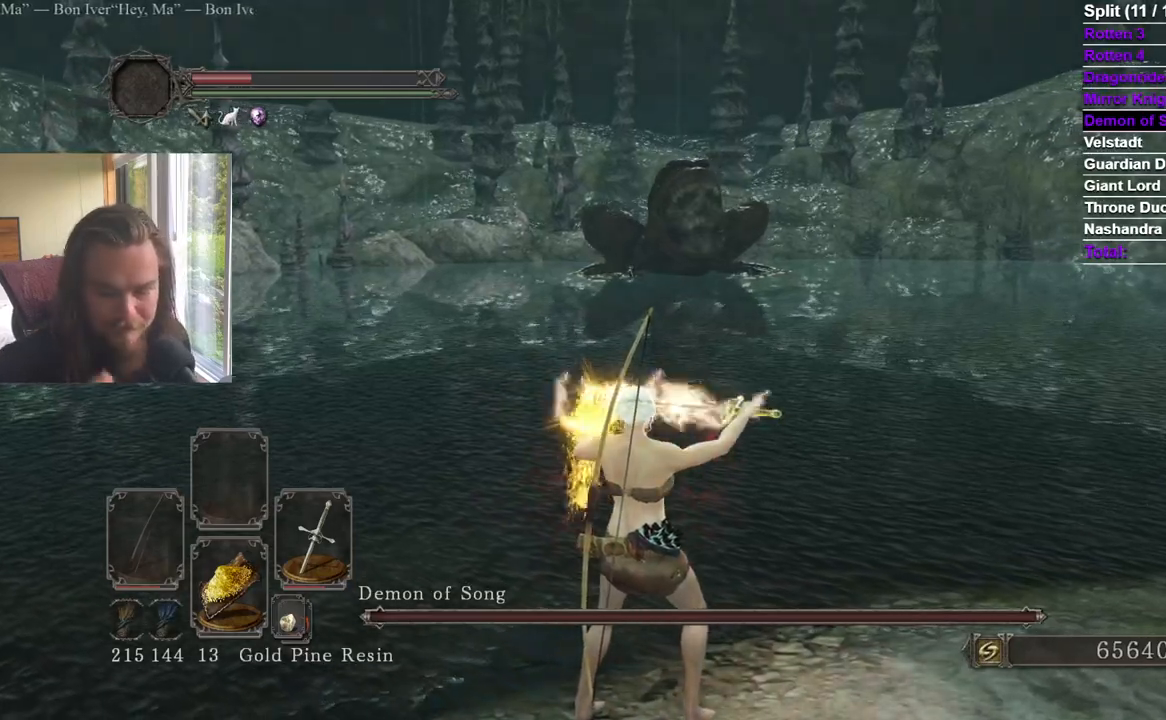
{"buttons": [], "left_stick": "up", "right_stick": "center", "events": []}
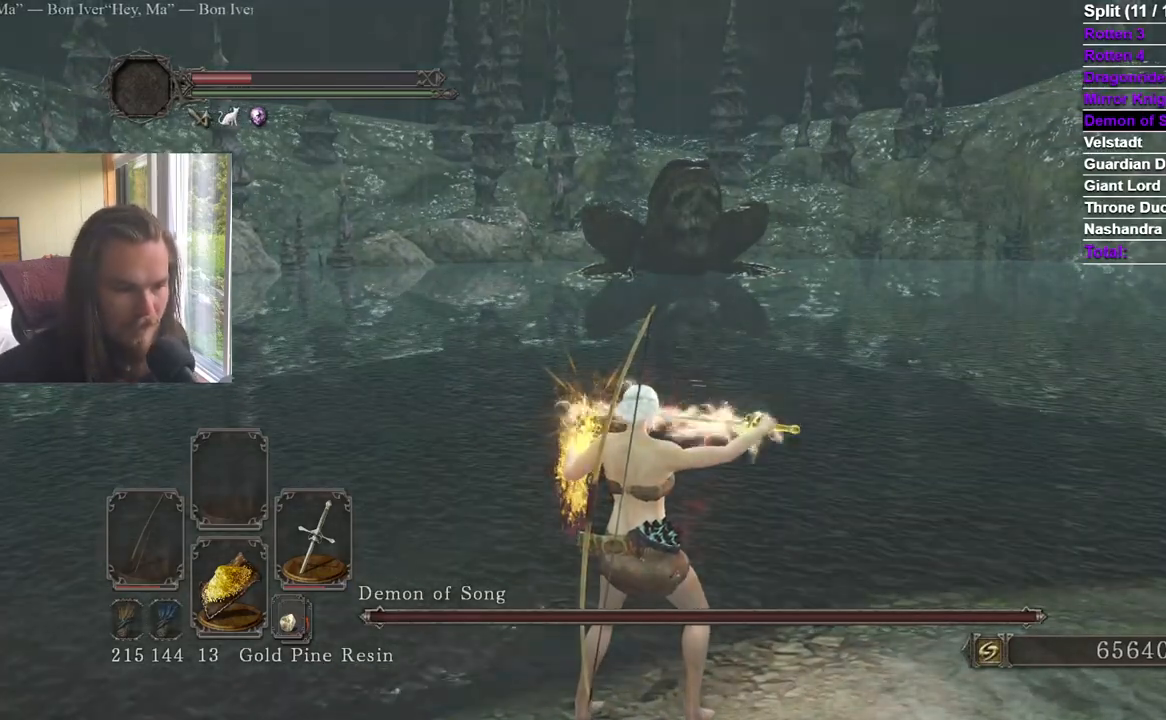
{"buttons": ["B"], "left_stick": "up", "right_stick": "center", "events": [[250, "B", "down"]]}
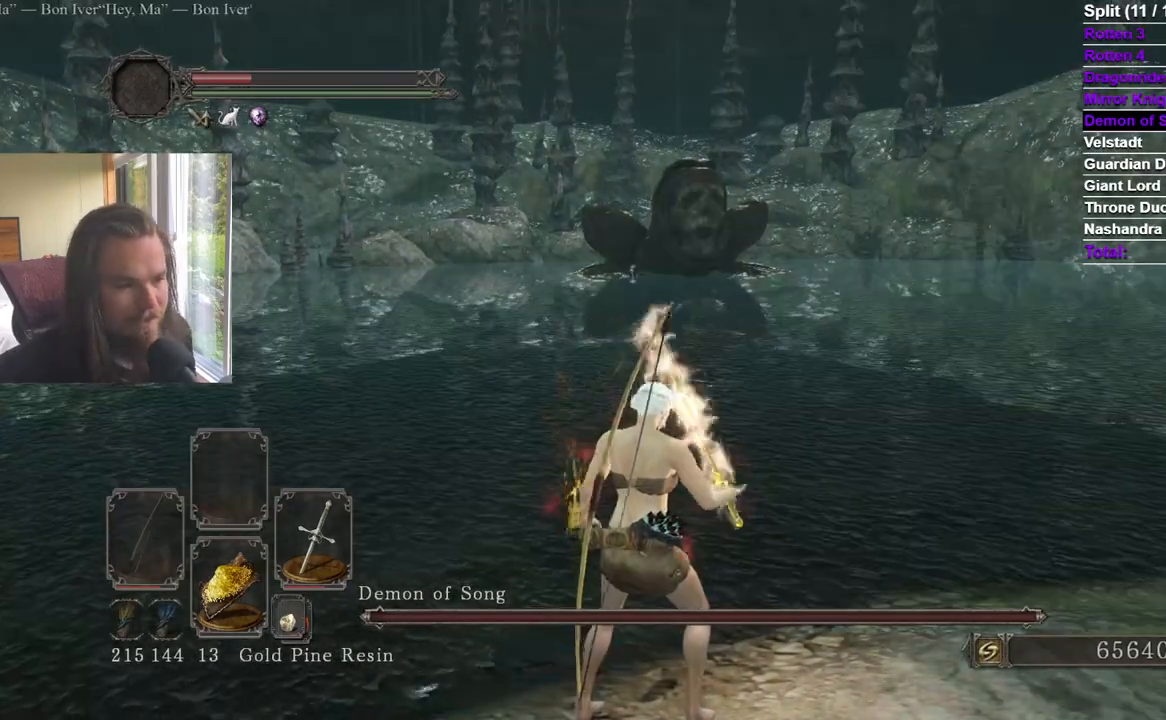
{"buttons": ["B"], "left_stick": "up", "right_stick": "center", "events": []}